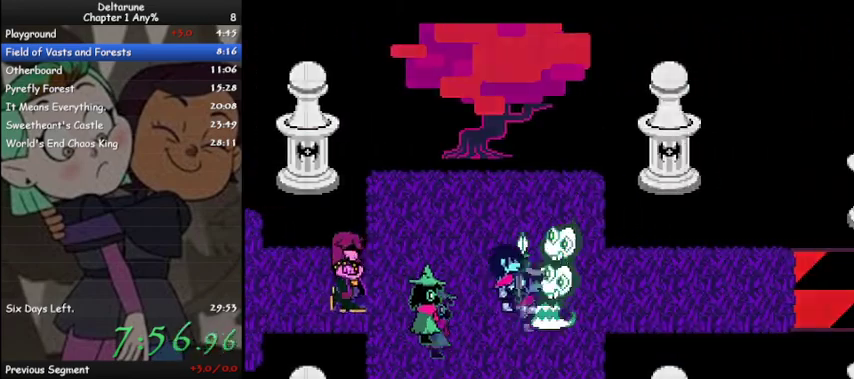
Gameplay with keyboard; each line is a JSON object with the keys held at the frame after it. "events" lists presses ("down") and releases ("up") of "c", "ctrl", "down", "left", "return", "right", "shift", "up", "x" and "z" between this image and that frame as [ms after this image, input, new state], when the widget could be followed in between. No other keys are recorded. Mouse input is not recorded.
{"keys": [], "events": []}
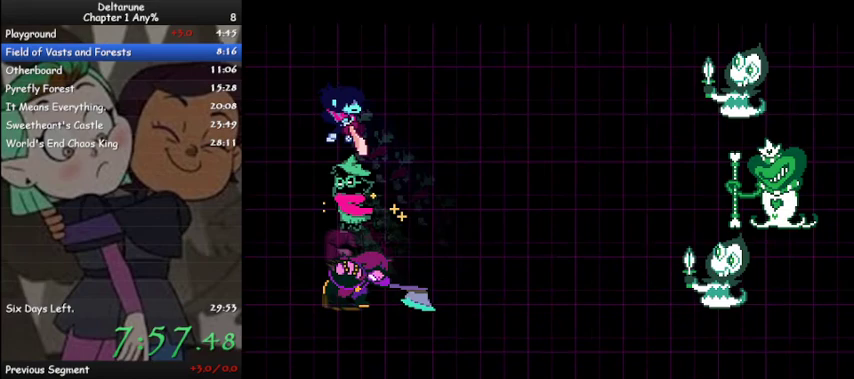
{"keys": ["right"], "events": [[467, "right", "down"]]}
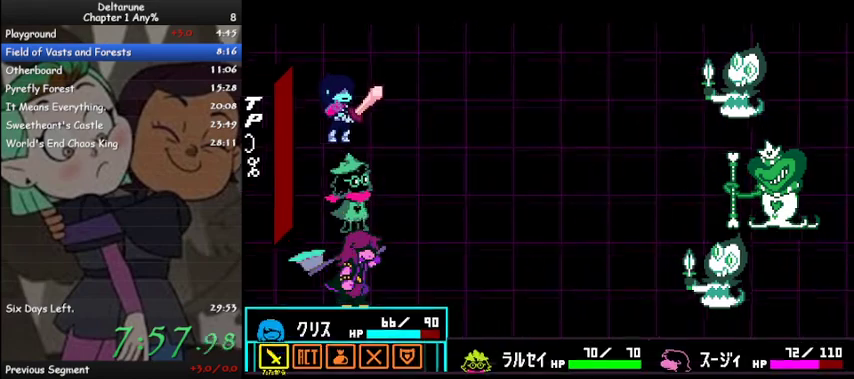
{"keys": [], "events": [[33, "right", "up"], [100, "z", "down"], [133, "z", "up"], [200, "z", "down"], [233, "right", "down"], [233, "z", "up"], [333, "z", "down"], [367, "right", "up"], [433, "z", "up"], [467, "left", "down"], [500, "left", "up"]]}
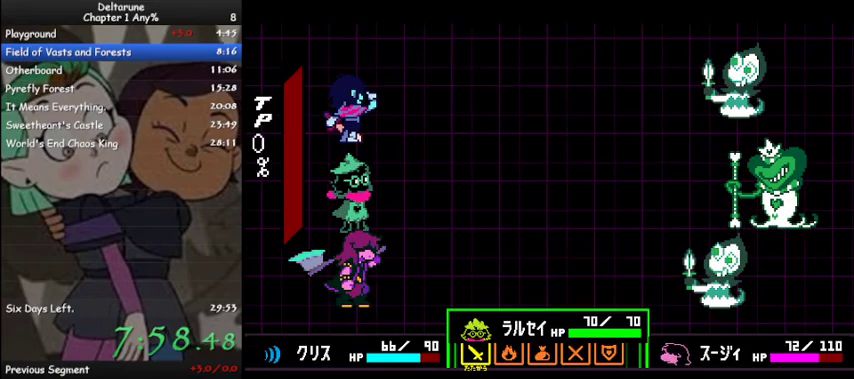
{"keys": ["ctrl", "shift"], "events": [[67, "left", "down"], [167, "left", "up"], [200, "z", "down"], [267, "z", "up"], [300, "z", "down"], [400, "z", "up"], [433, "ctrl", "down"], [433, "shift", "down"]]}
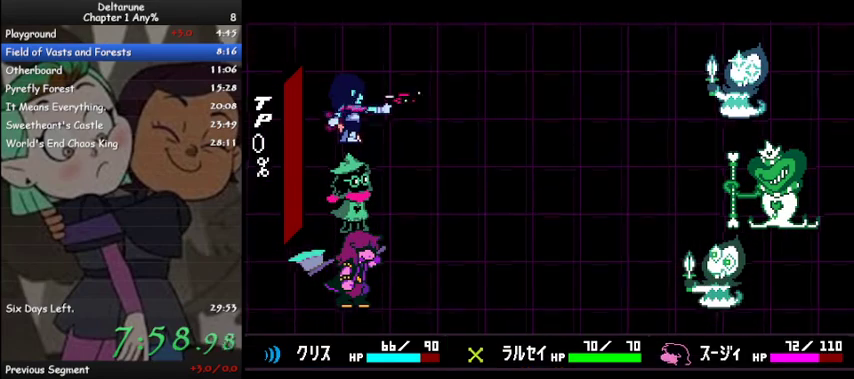
{"keys": ["ctrl", "shift"], "events": [[133, "z", "down"], [167, "z", "up"], [267, "z", "down"], [300, "z", "up"], [400, "z", "down"], [467, "z", "up"]]}
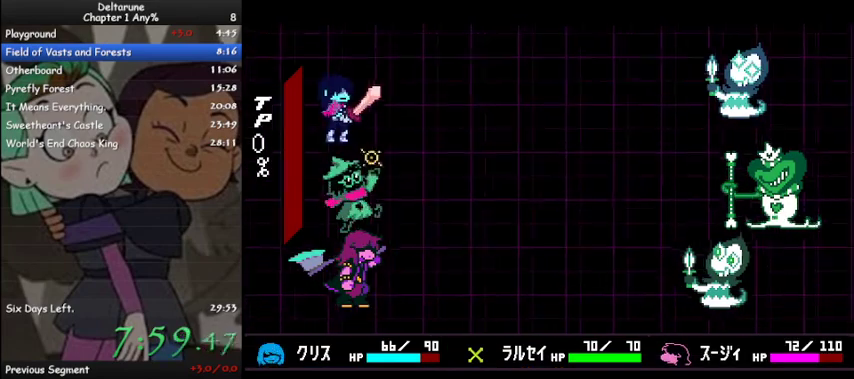
{"keys": ["ctrl", "shift"], "events": [[33, "z", "down"], [100, "z", "up"], [200, "z", "down"], [300, "z", "up"], [333, "z", "down"], [433, "z", "up"]]}
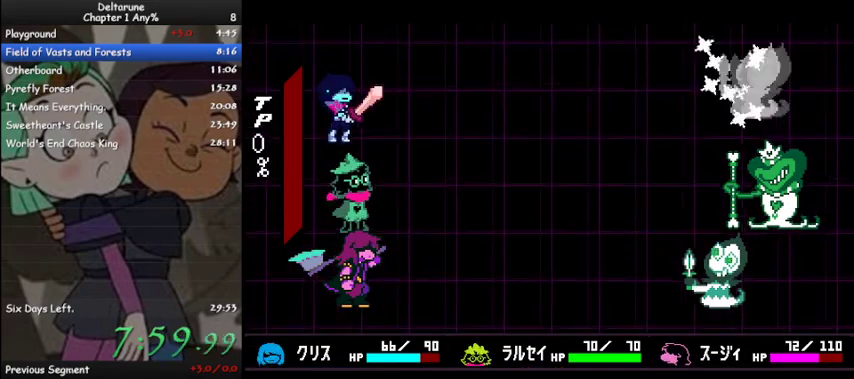
{"keys": ["ctrl", "shift", "z"], "events": [[33, "z", "down"], [100, "z", "up"], [167, "z", "down"], [400, "z", "up"], [500, "z", "down"]]}
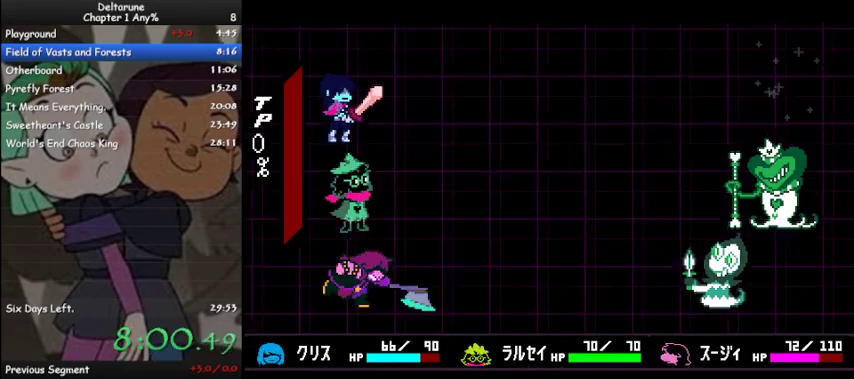
{"keys": ["ctrl", "shift"], "events": [[33, "z", "up"], [133, "z", "down"], [167, "z", "up"], [267, "z", "down"], [333, "z", "up"], [400, "z", "down"], [500, "z", "up"]]}
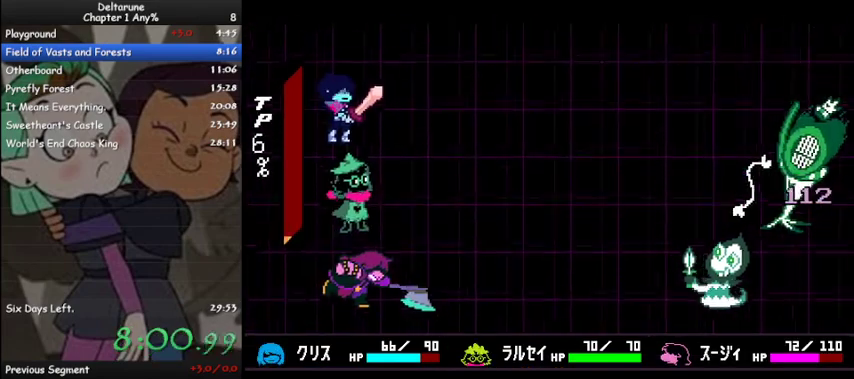
{"keys": ["ctrl", "shift"], "events": [[100, "z", "down"], [200, "z", "up"], [267, "z", "down"], [333, "z", "up"], [433, "z", "down"], [500, "z", "up"]]}
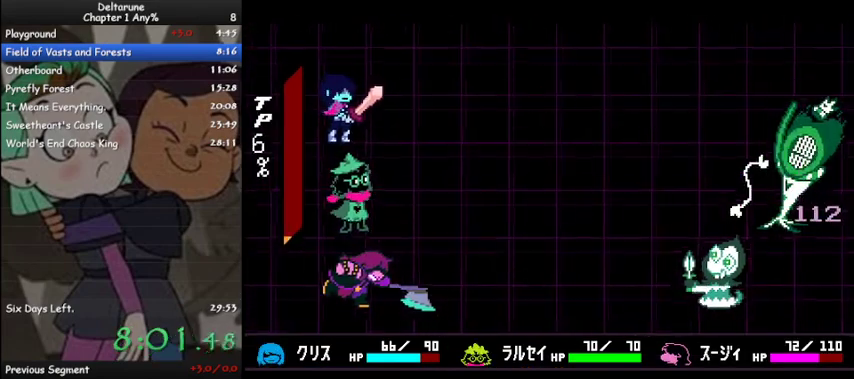
{"keys": ["ctrl", "shift"], "events": [[100, "z", "down"], [167, "z", "up"], [267, "z", "down"], [333, "z", "up"], [400, "z", "down"], [500, "z", "up"]]}
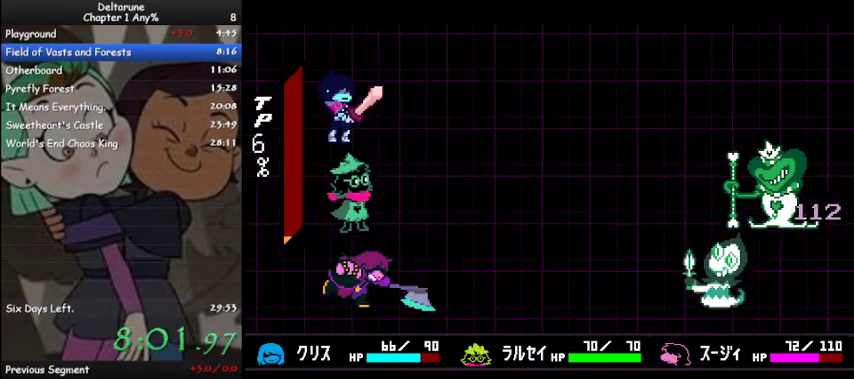
{"keys": ["ctrl", "shift"], "events": [[67, "z", "down"], [167, "z", "up"], [233, "z", "down"], [300, "z", "up"]]}
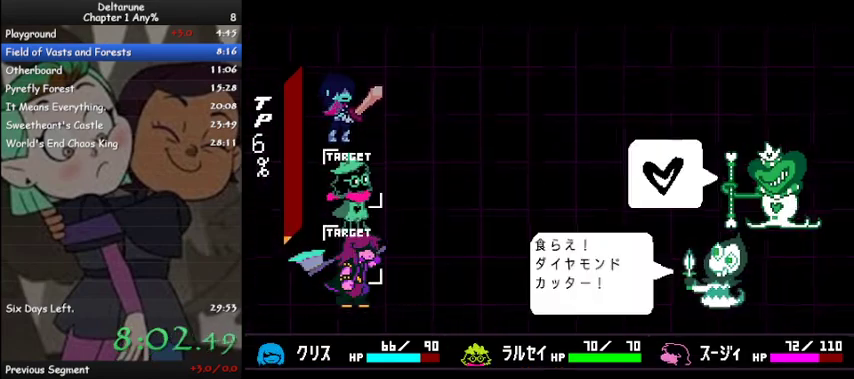
{"keys": ["ctrl", "shift"], "events": [[233, "z", "down"], [267, "z", "up"], [367, "z", "down"], [467, "z", "up"]]}
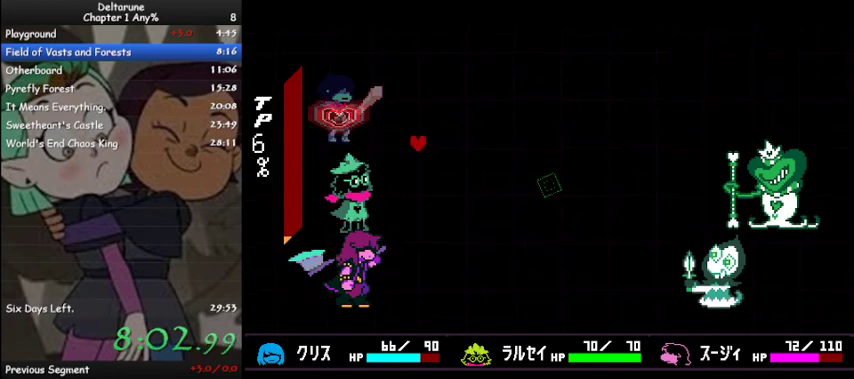
{"keys": [], "events": [[33, "z", "down"], [100, "z", "up"], [233, "ctrl", "up"], [233, "shift", "up"]]}
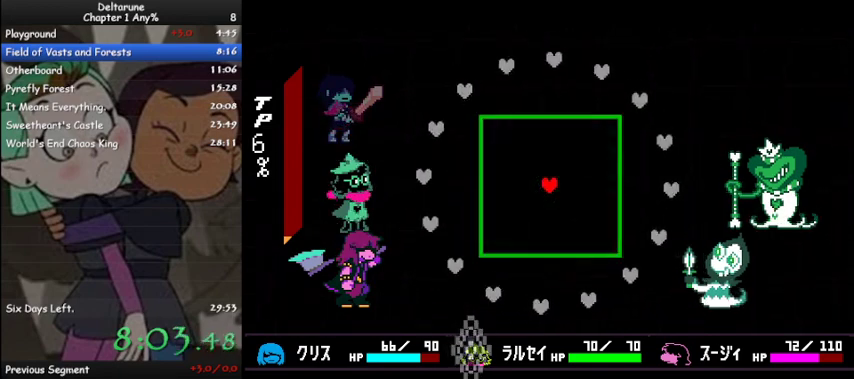
{"keys": ["right"], "events": [[367, "right", "down"]]}
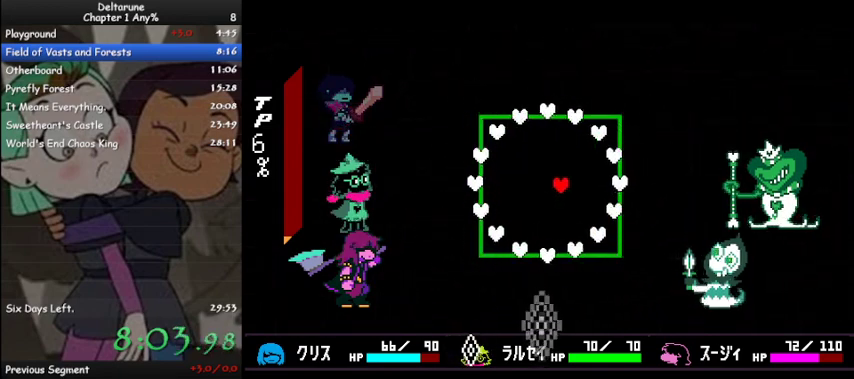
{"keys": ["left"], "events": [[100, "up", "down"], [133, "right", "up"], [433, "left", "down"], [500, "up", "up"]]}
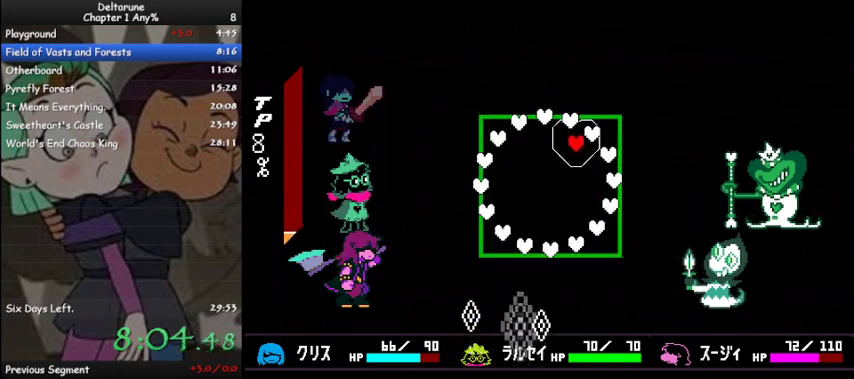
{"keys": ["down", "left"], "events": [[400, "down", "down"]]}
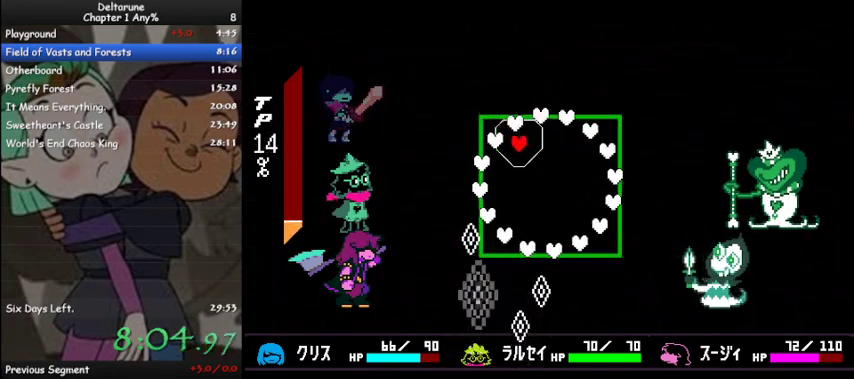
{"keys": ["down"], "events": [[67, "left", "up"]]}
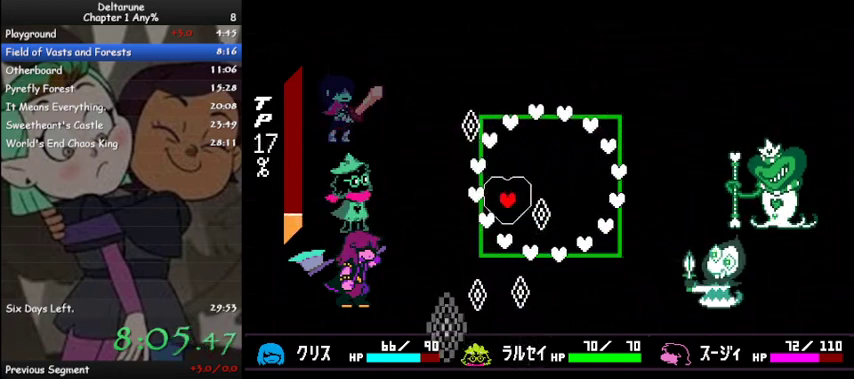
{"keys": ["right", "up"], "events": [[33, "right", "down"], [267, "down", "up"], [500, "up", "down"]]}
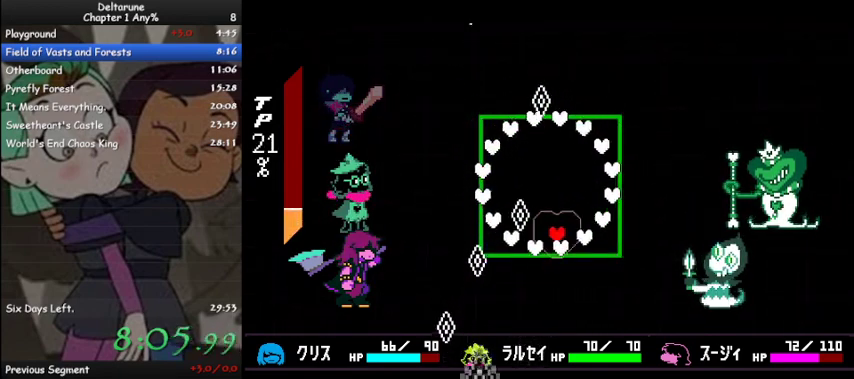
{"keys": ["up"], "events": [[267, "right", "up"]]}
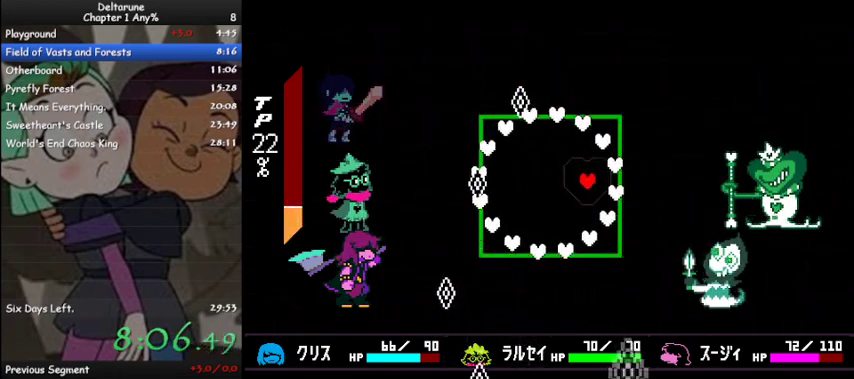
{"keys": ["left"], "events": [[167, "left", "down"], [300, "up", "up"]]}
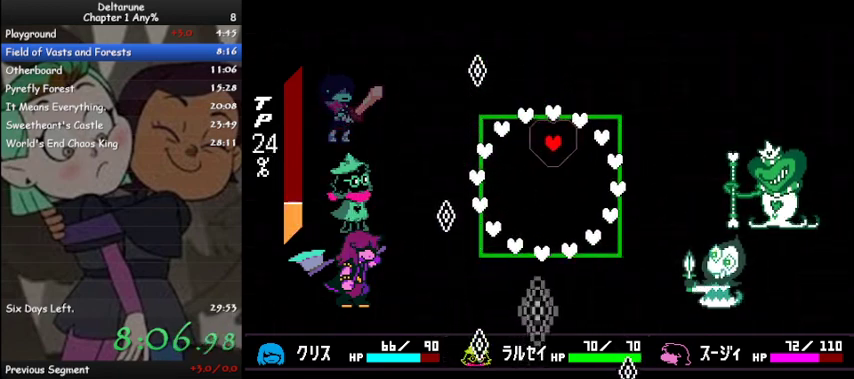
{"keys": [], "events": [[200, "down", "down"], [433, "down", "up"], [433, "left", "up"]]}
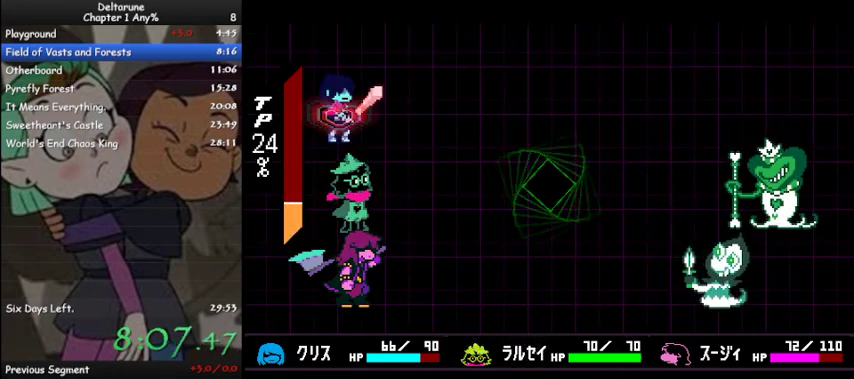
{"keys": ["z"], "events": [[200, "right", "down"], [300, "right", "up"], [333, "z", "down"], [400, "z", "up"], [433, "z", "down"]]}
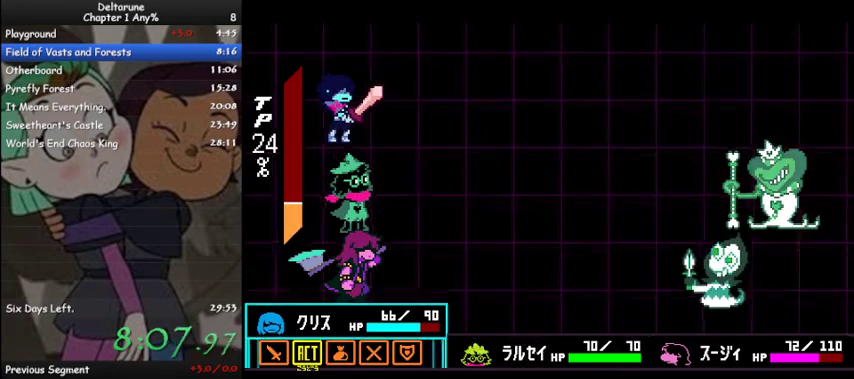
{"keys": [], "events": [[33, "down", "down"], [33, "z", "up"], [167, "down", "up"], [167, "z", "down"], [233, "z", "up"], [300, "right", "down"], [367, "right", "up"]]}
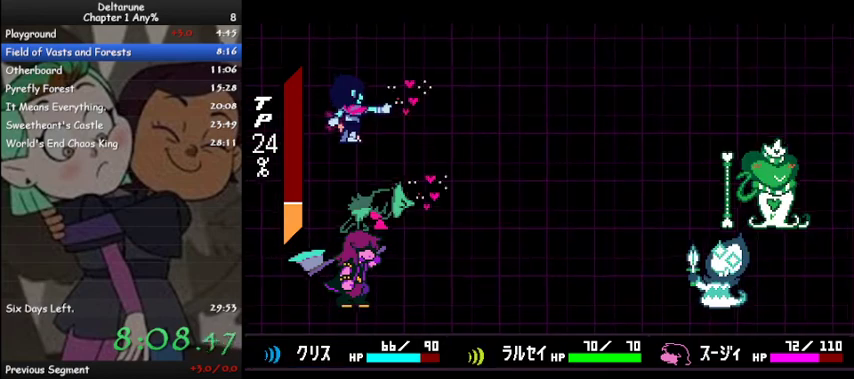
{"keys": [], "events": [[233, "x", "down"], [333, "x", "up"]]}
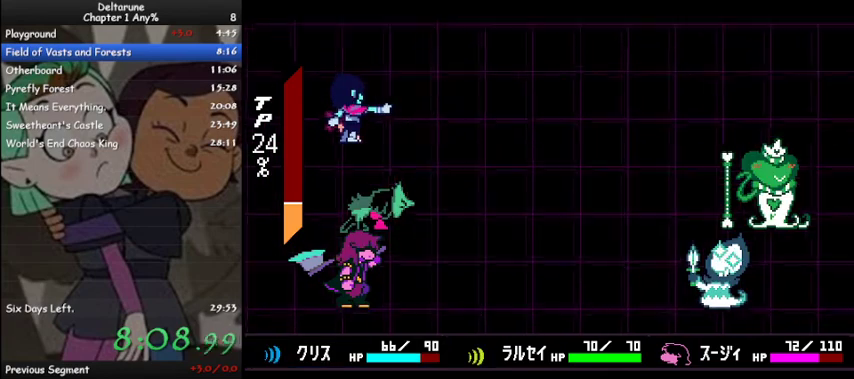
{"keys": ["ctrl", "shift"], "events": [[200, "z", "down"], [333, "z", "up"], [433, "ctrl", "down"], [433, "shift", "down"]]}
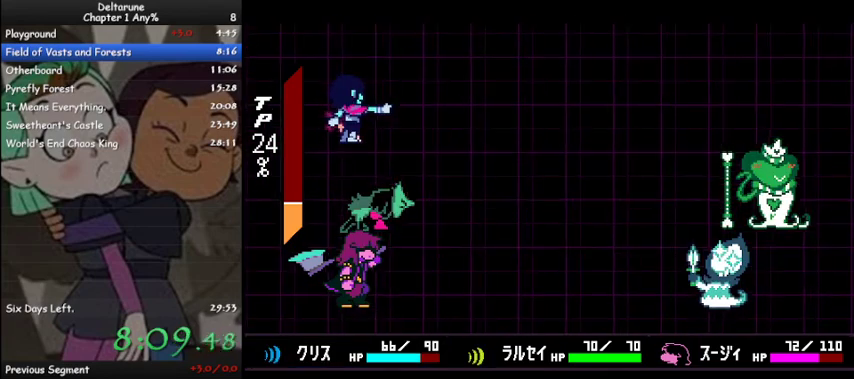
{"keys": ["ctrl", "shift", "x"], "events": [[167, "x", "down"], [267, "x", "up"], [300, "z", "down"], [400, "z", "up"], [500, "x", "down"]]}
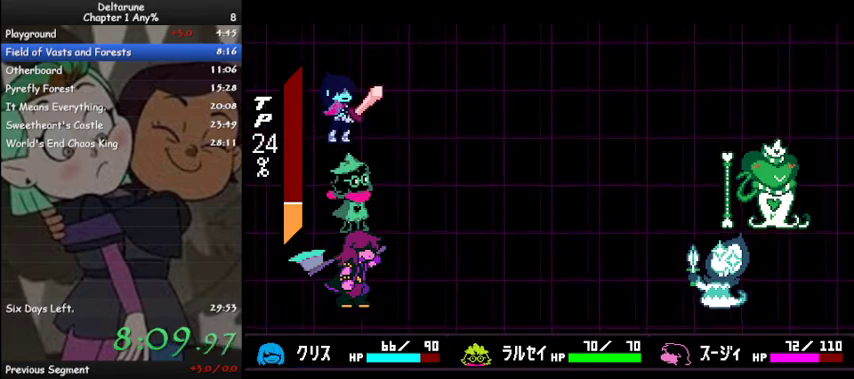
{"keys": ["ctrl", "shift", "z"], "events": [[100, "x", "up"], [100, "z", "down"], [200, "z", "up"], [233, "z", "down"], [333, "x", "down"], [333, "z", "up"], [467, "x", "up"], [467, "z", "down"]]}
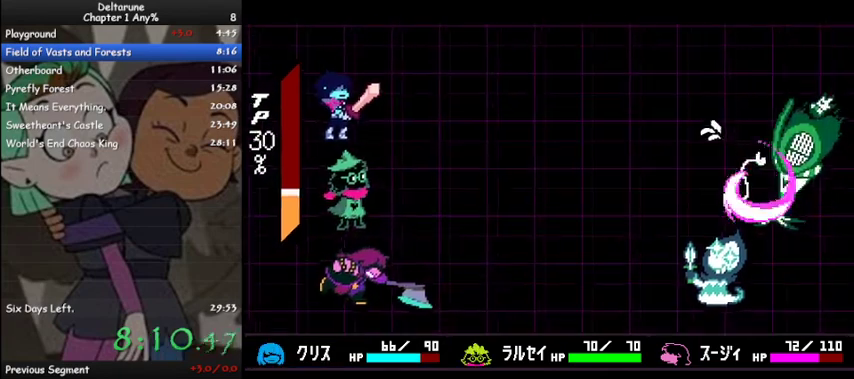
{"keys": ["ctrl", "shift", "z"], "events": [[67, "z", "up"], [500, "z", "down"]]}
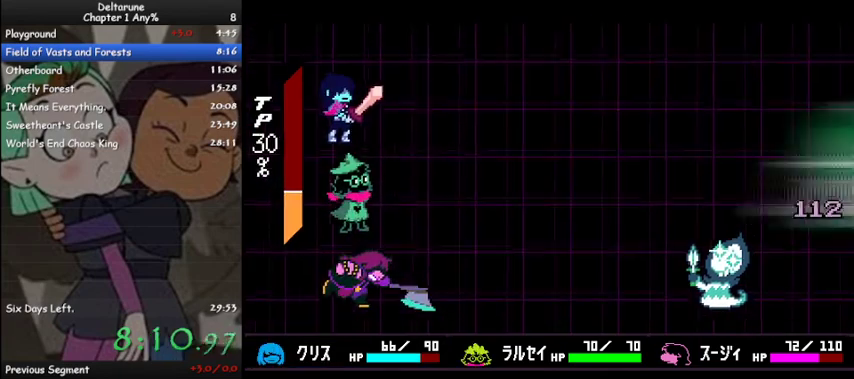
{"keys": ["ctrl", "shift", "x"], "events": [[67, "x", "down"], [67, "z", "up"], [167, "x", "up"], [167, "z", "down"], [300, "x", "down"], [300, "z", "up"], [400, "x", "up"], [400, "z", "down"], [500, "x", "down"], [500, "z", "up"]]}
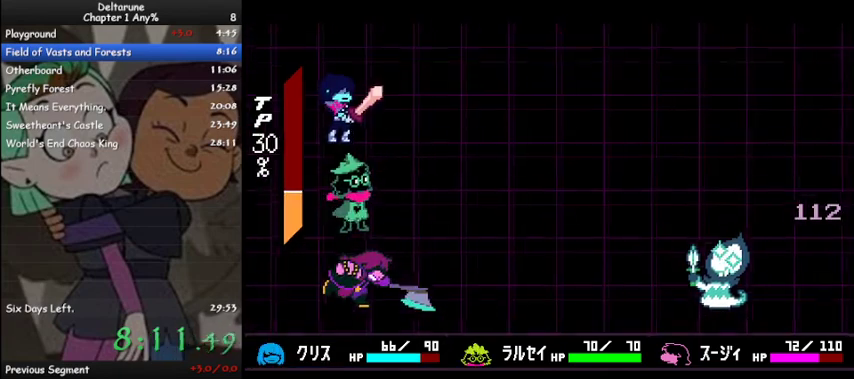
{"keys": ["ctrl", "shift", "z"], "events": [[100, "x", "up"], [100, "z", "down"], [200, "x", "down"], [200, "z", "up"], [267, "x", "up"], [267, "z", "down"], [367, "z", "up"], [467, "z", "down"]]}